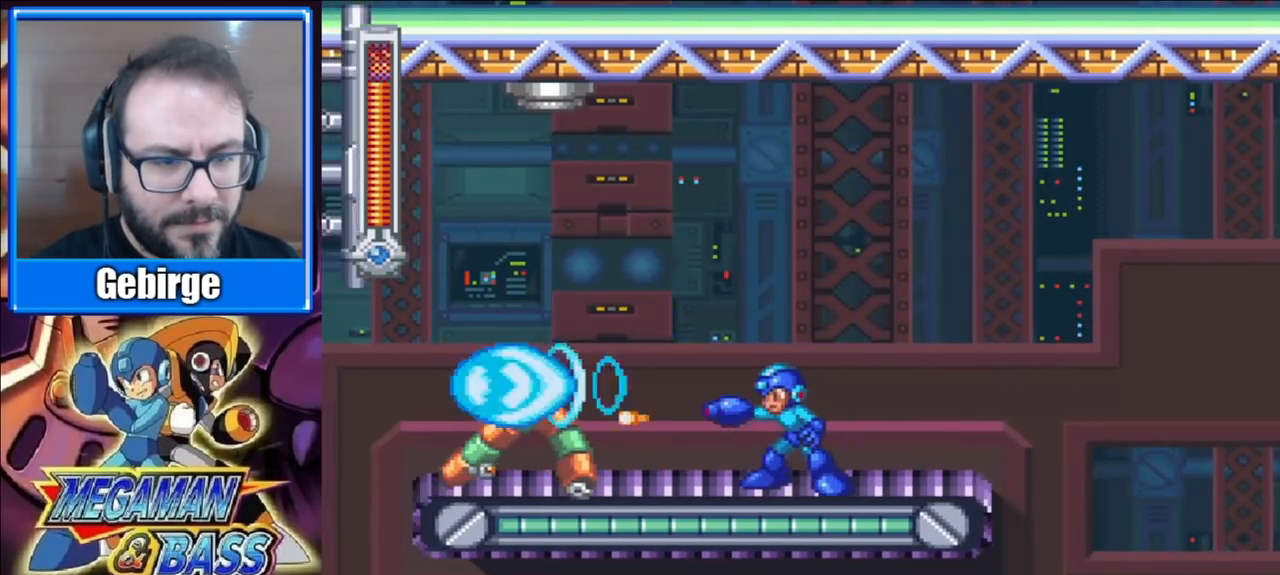
Gameplay with a controller (Xbox layout); each line is a JSON object with the inputs held at the frame after it. "events" lists button and stick changes between this image and that frame as [ms after this image, input, new state], when the widget could be followed in between. Not read: L1 L2 R1 R2 left_stick.
{"buttons": [], "right_stick": "center", "events": [[167, "X", "down"], [183, "DPAD_LEFT", "down"], [383, "DPAD_LEFT", "up"], [483, "X", "up"]]}
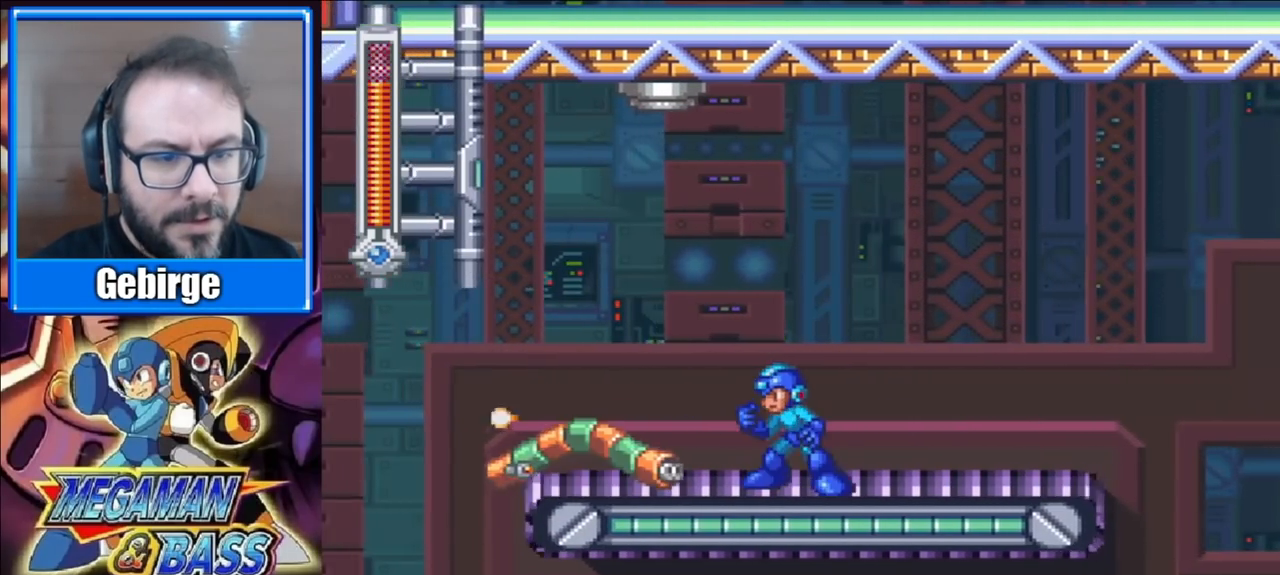
{"buttons": ["X", "DPAD_LEFT"], "right_stick": "center", "events": [[17, "X", "down"], [67, "X", "up"], [117, "X", "down"], [167, "X", "up"], [217, "X", "down"], [283, "X", "up"], [333, "X", "down"], [350, "DPAD_LEFT", "down"]]}
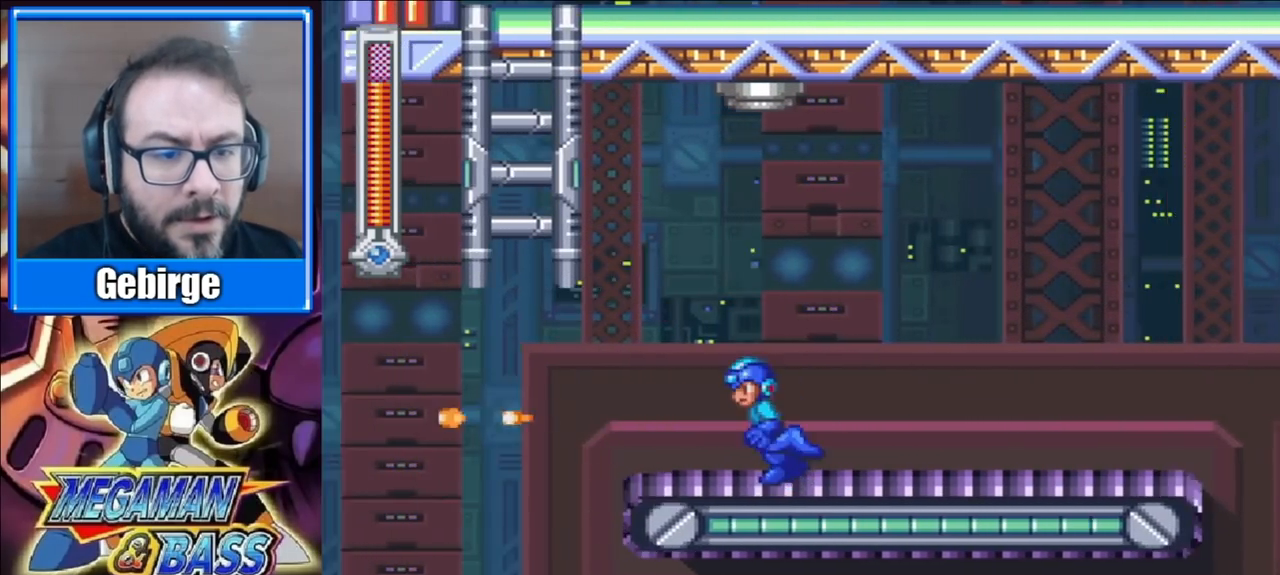
{"buttons": ["A", "X", "DPAD_LEFT"], "right_stick": "center", "events": [[150, "A", "down"]]}
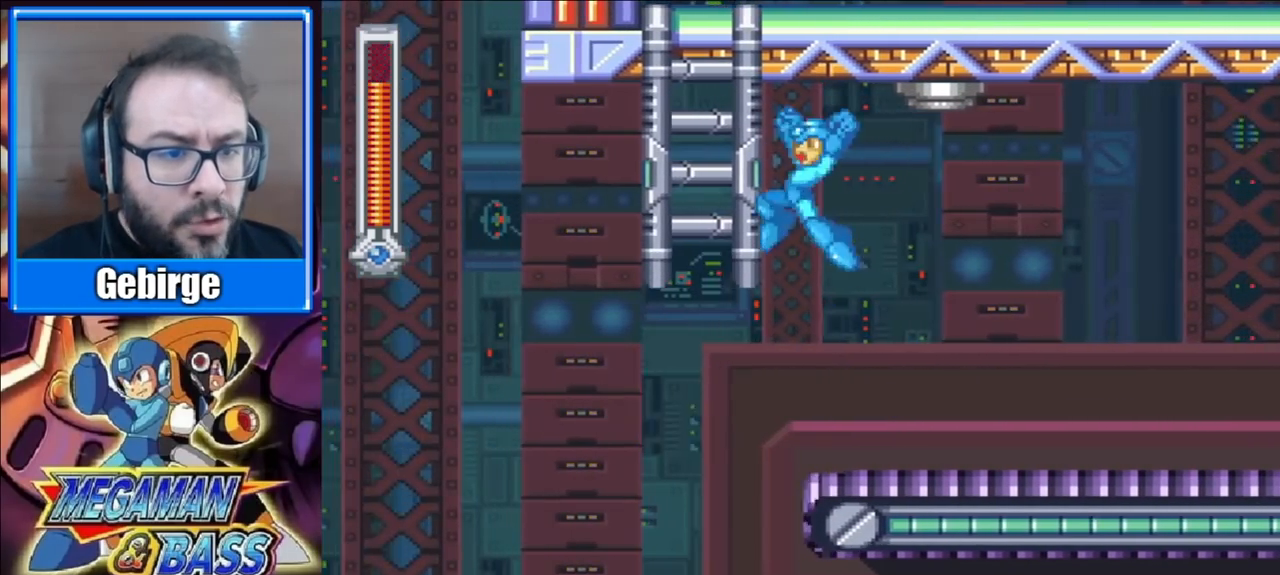
{"buttons": ["A", "X", "DPAD_UP"], "right_stick": "center", "events": [[33, "DPAD_UP", "down"], [283, "DPAD_LEFT", "up"]]}
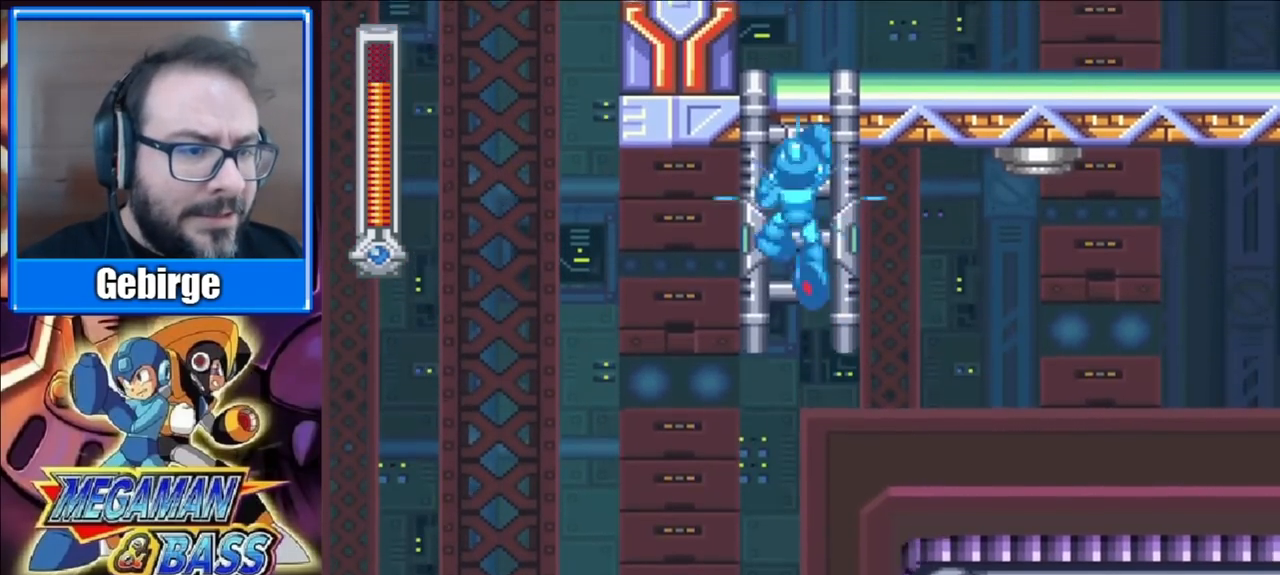
{"buttons": ["X", "DPAD_RIGHT"], "right_stick": "center", "events": [[50, "A", "up"], [383, "DPAD_RIGHT", "down"], [483, "DPAD_UP", "up"]]}
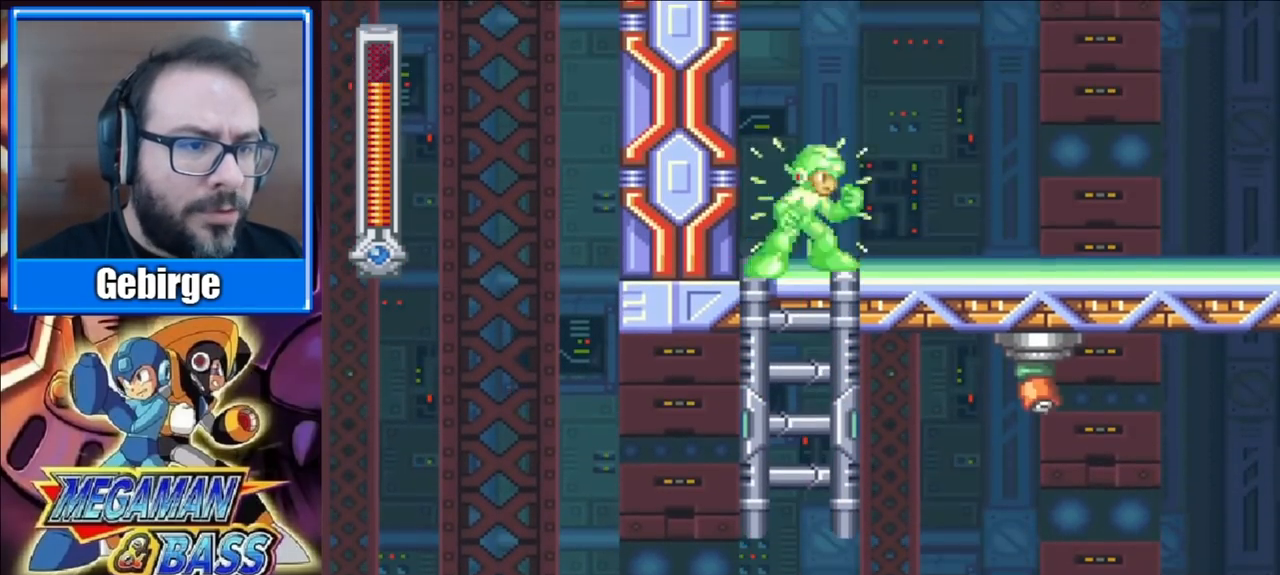
{"buttons": ["A", "X", "DPAD_DOWN", "DPAD_RIGHT"], "right_stick": "center", "events": [[333, "DPAD_DOWN", "down"], [400, "A", "down"]]}
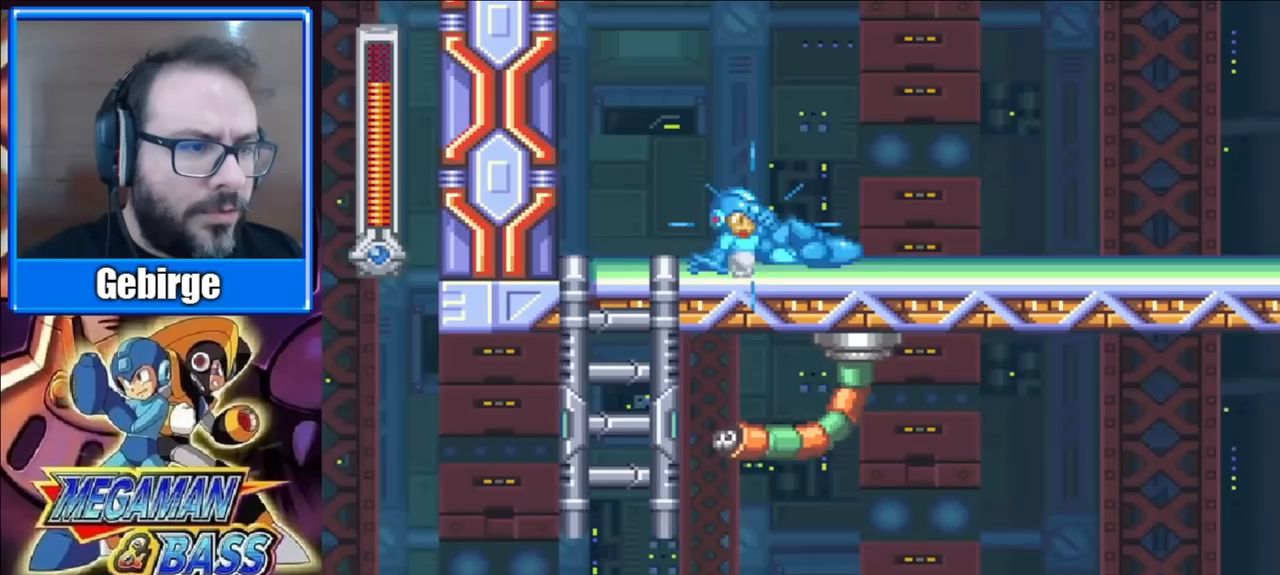
{"buttons": ["A", "X", "DPAD_DOWN", "DPAD_RIGHT"], "right_stick": "center", "events": [[367, "A", "up"], [433, "A", "down"]]}
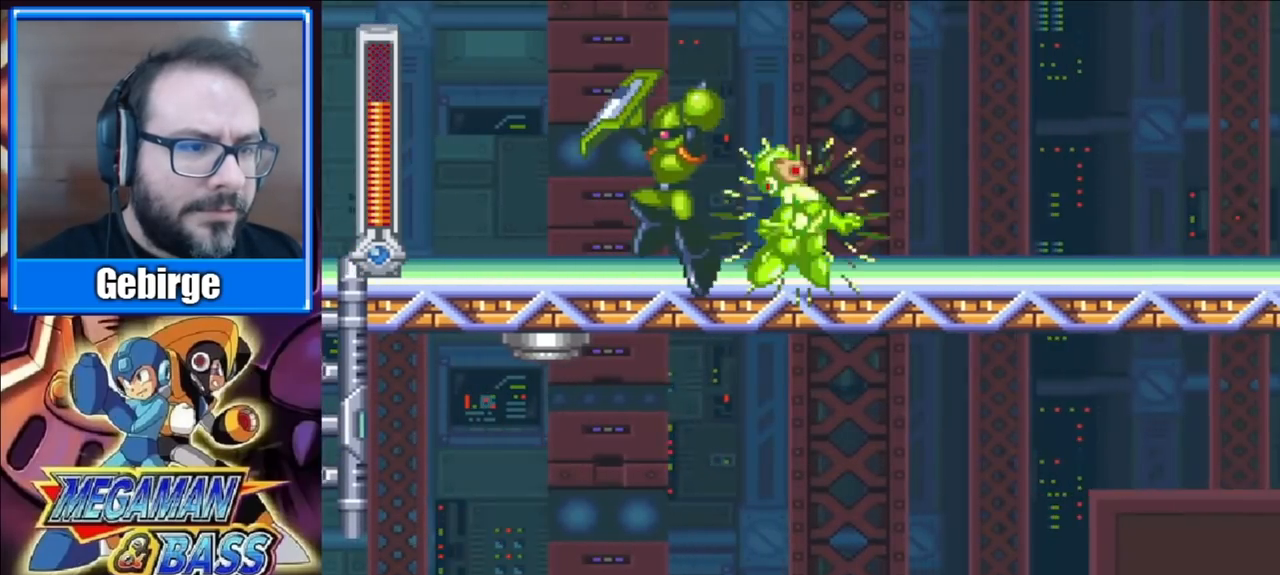
{"buttons": ["A", "X", "DPAD_DOWN", "DPAD_RIGHT"], "right_stick": "center", "events": [[317, "A", "up"], [433, "A", "down"]]}
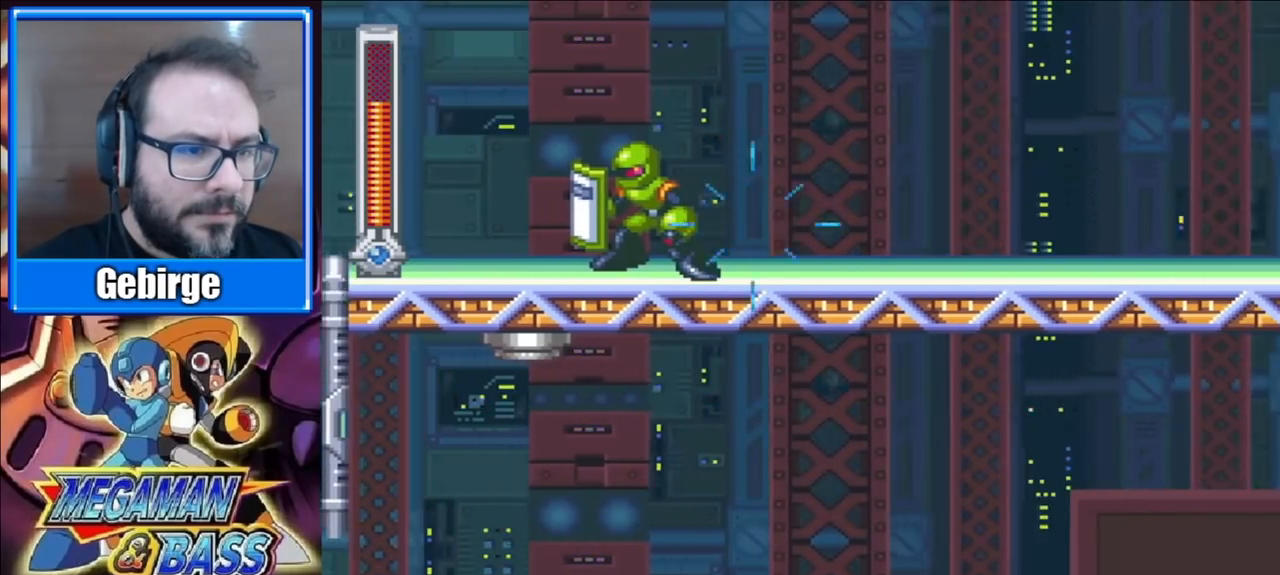
{"buttons": ["X", "DPAD_DOWN", "DPAD_RIGHT"], "right_stick": "center", "events": [[433, "A", "up"]]}
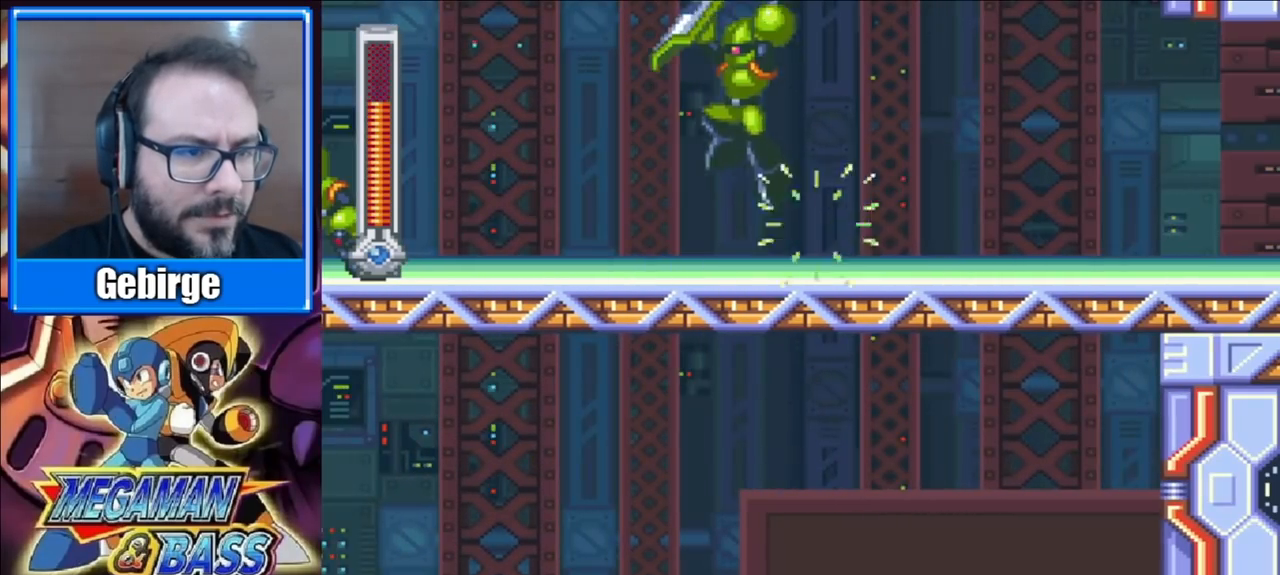
{"buttons": ["A", "X", "DPAD_DOWN", "DPAD_RIGHT"], "right_stick": "center", "events": [[50, "A", "down"]]}
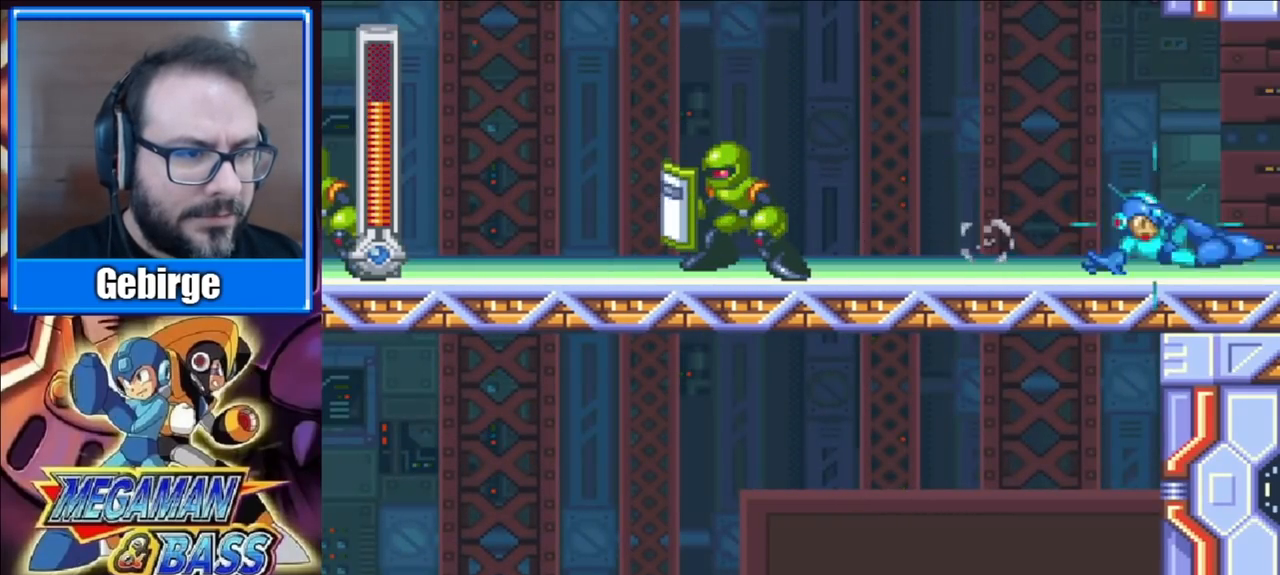
{"buttons": ["X", "DPAD_RIGHT"], "right_stick": "center", "events": [[100, "A", "up"], [317, "DPAD_DOWN", "up"], [350, "DPAD_RIGHT", "up"], [483, "DPAD_RIGHT", "down"]]}
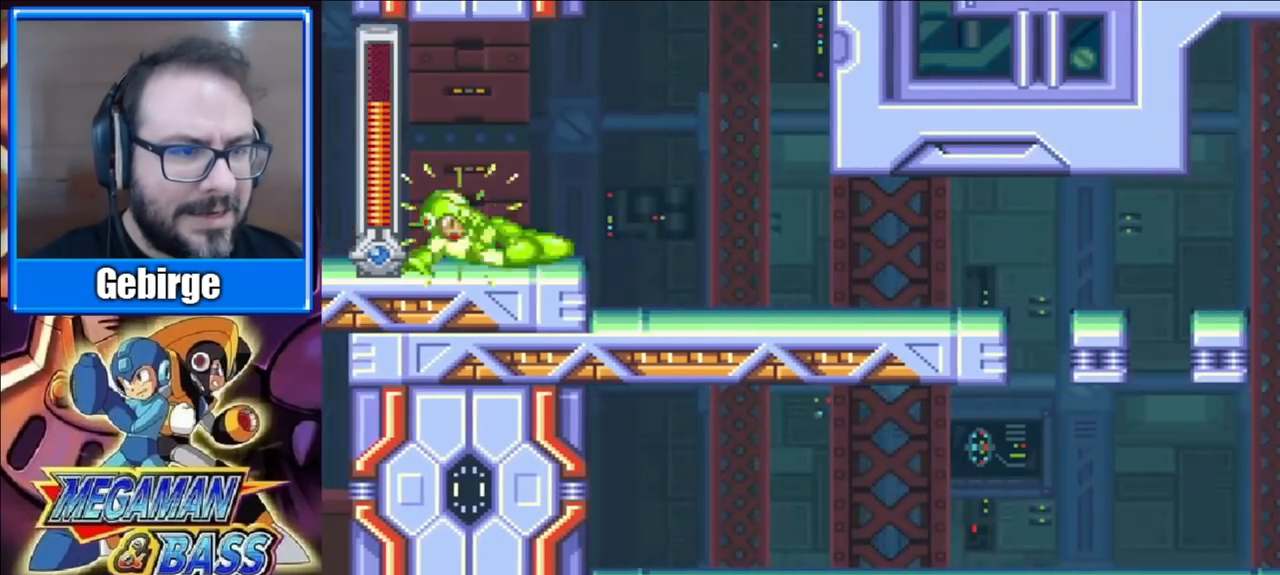
{"buttons": ["X", "DPAD_RIGHT"], "right_stick": "center", "events": []}
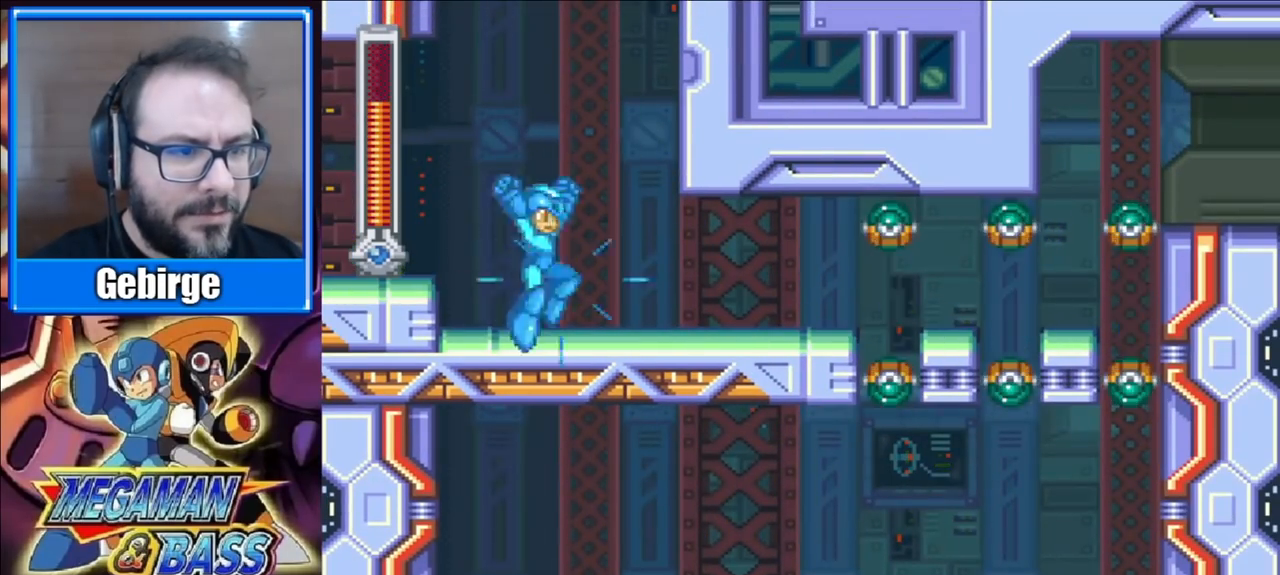
{"buttons": ["DPAD_RIGHT"], "right_stick": "center", "events": [[83, "DPAD_RIGHT", "up"], [200, "DPAD_LEFT", "down"], [300, "DPAD_LEFT", "up"], [300, "X", "up"], [483, "DPAD_RIGHT", "down"]]}
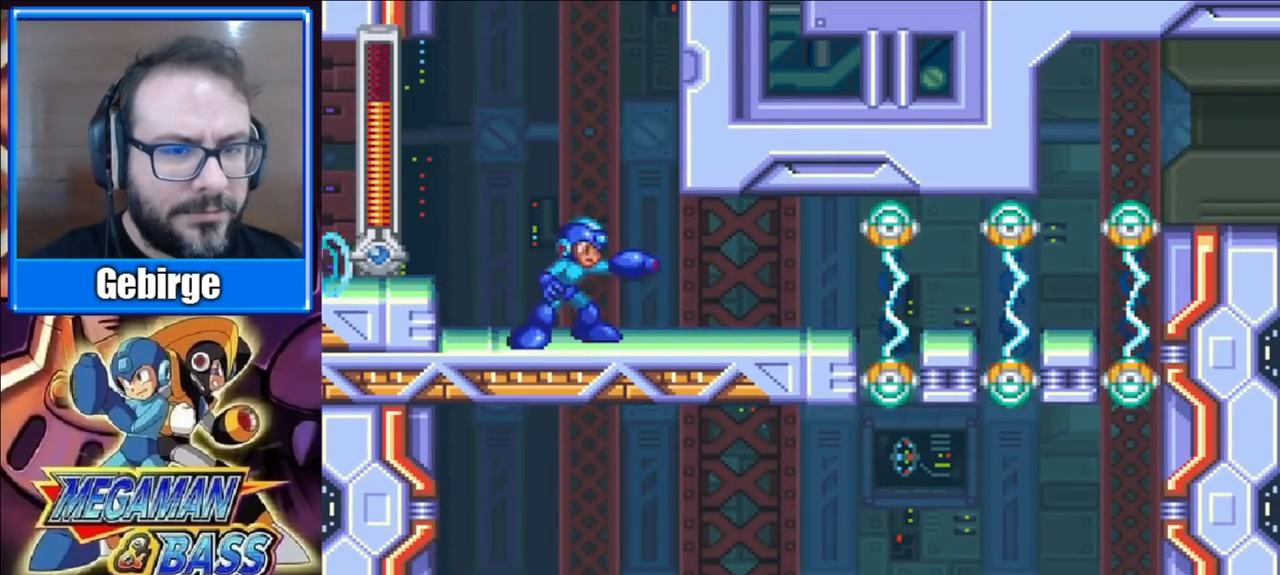
{"buttons": [], "right_stick": "center", "events": [[183, "DPAD_RIGHT", "up"]]}
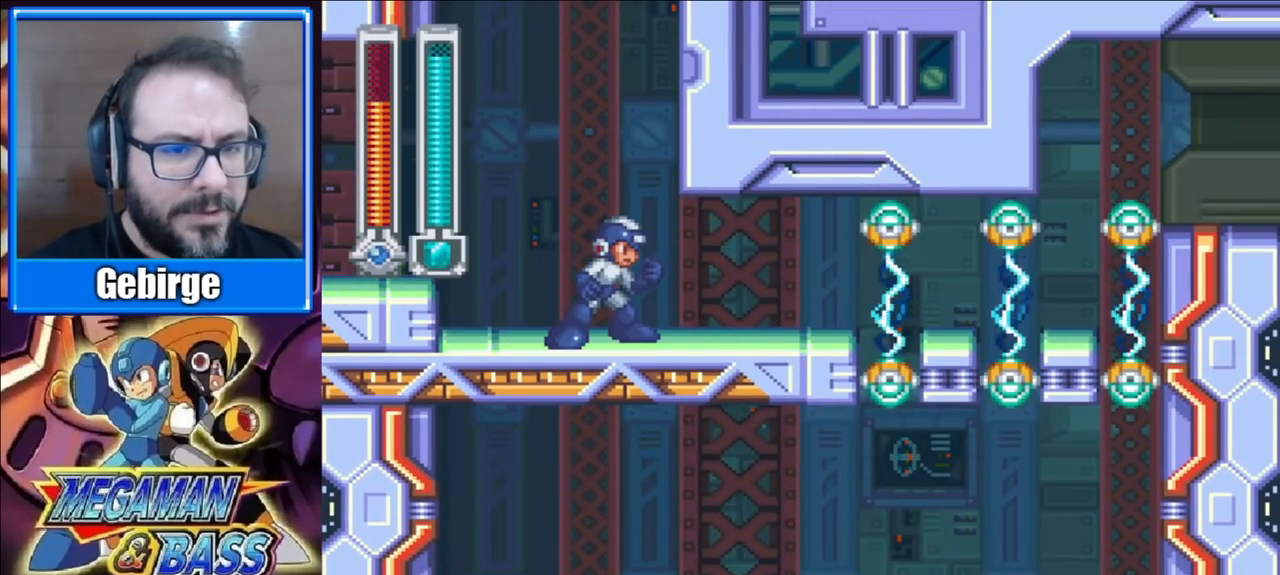
{"buttons": [], "right_stick": "center", "events": []}
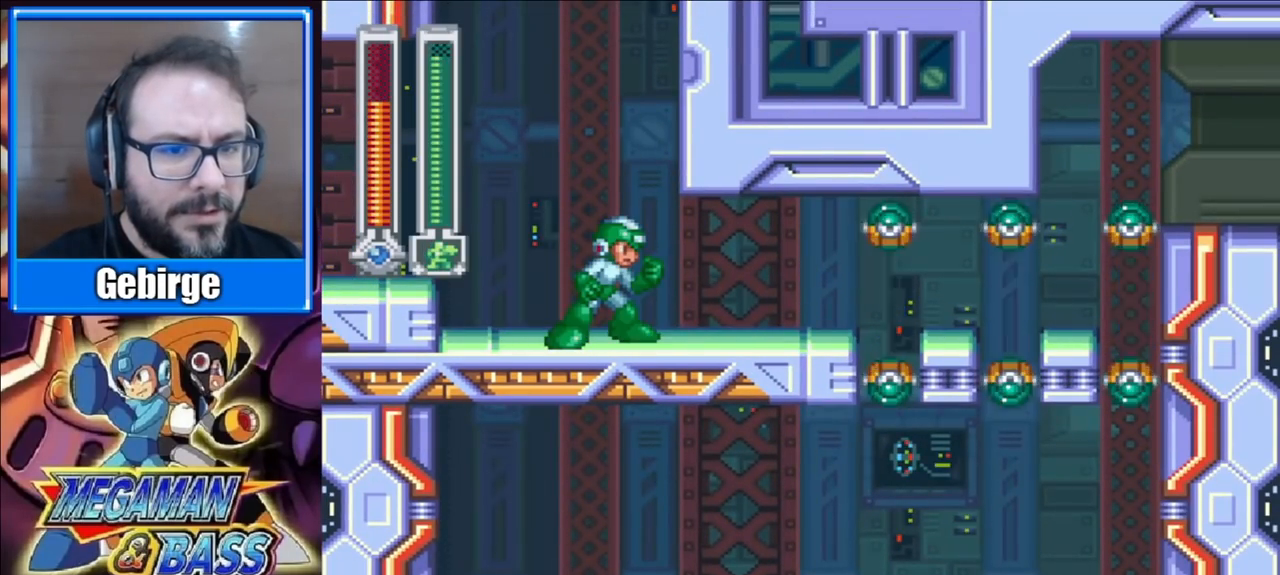
{"buttons": [], "right_stick": "center", "events": [[150, "START", "down"], [317, "START", "up"]]}
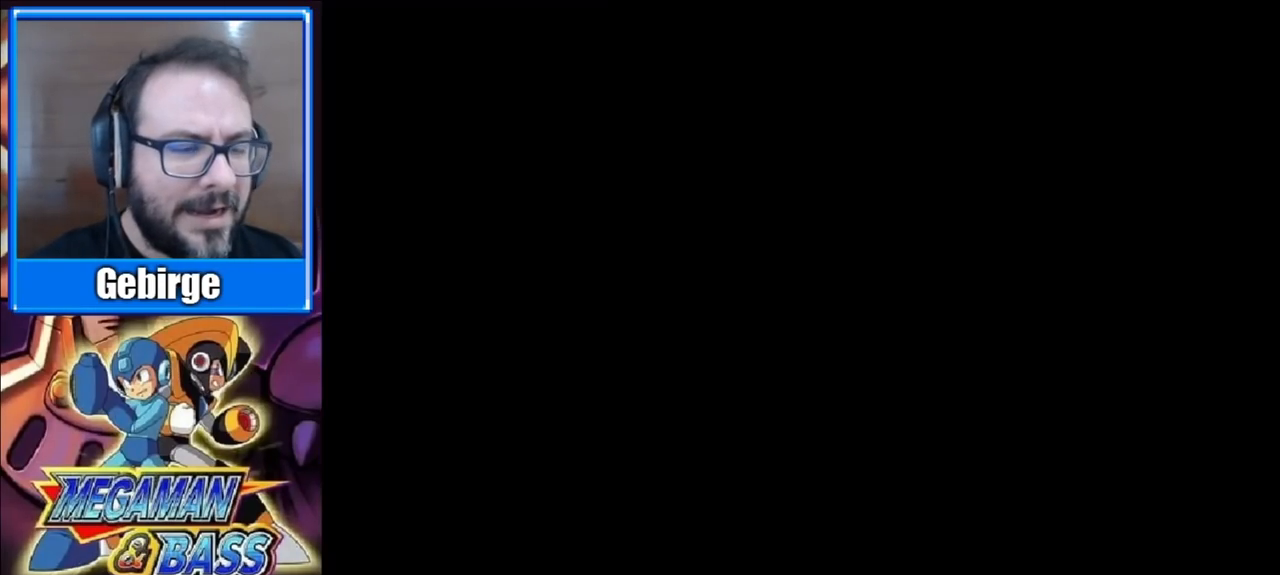
{"buttons": [], "right_stick": "center", "events": []}
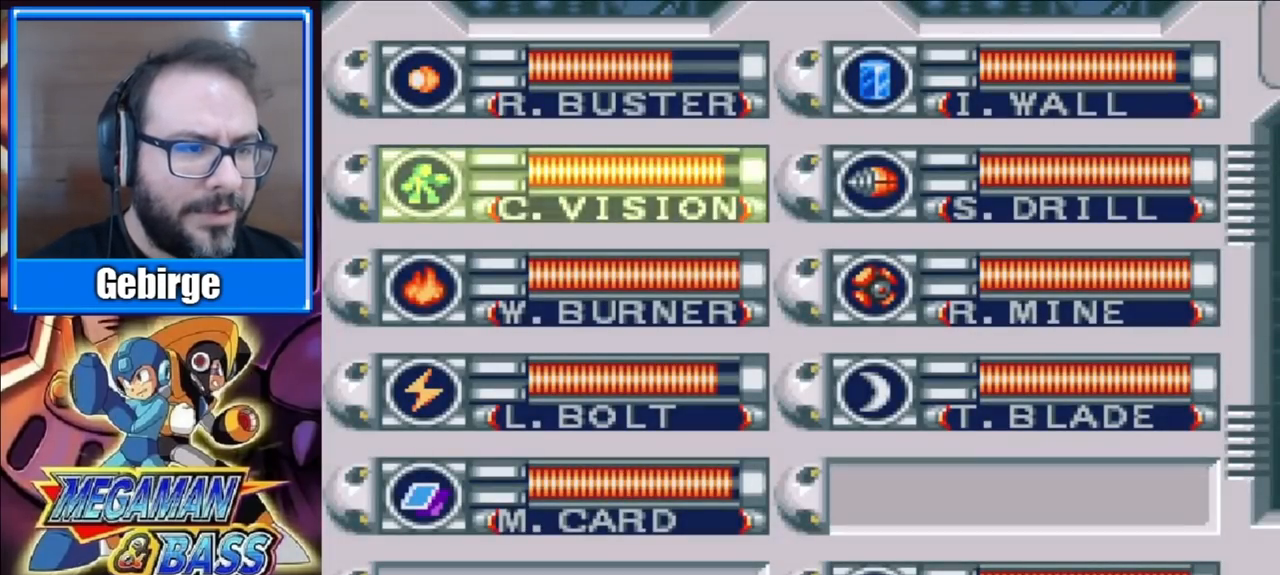
{"buttons": [], "right_stick": "center", "events": []}
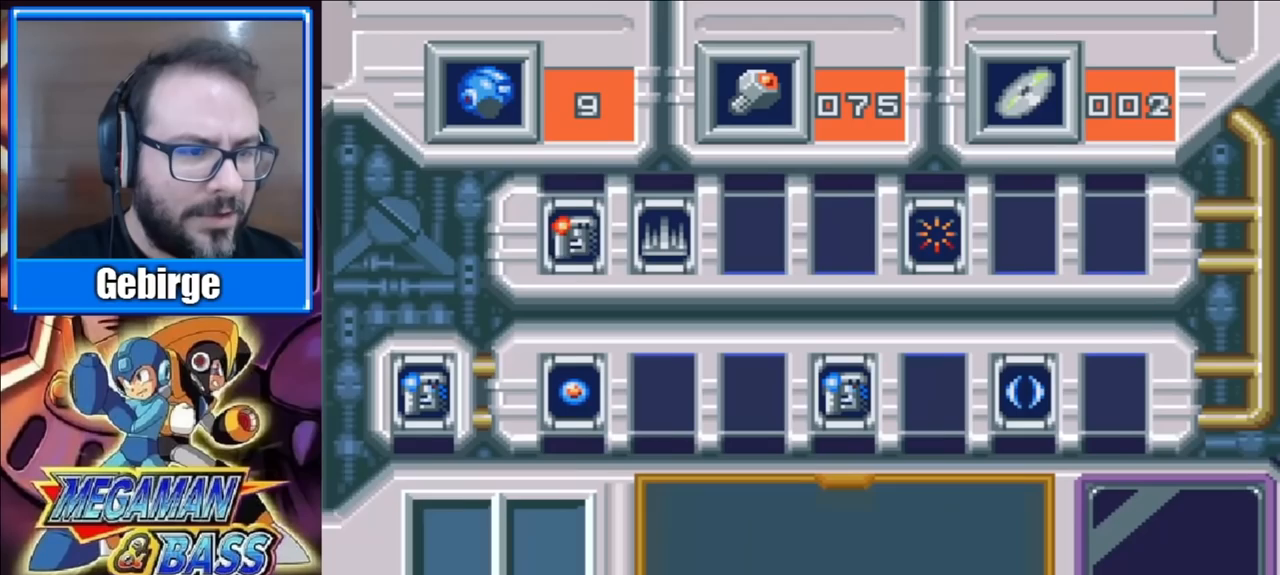
{"buttons": [], "right_stick": "center", "events": []}
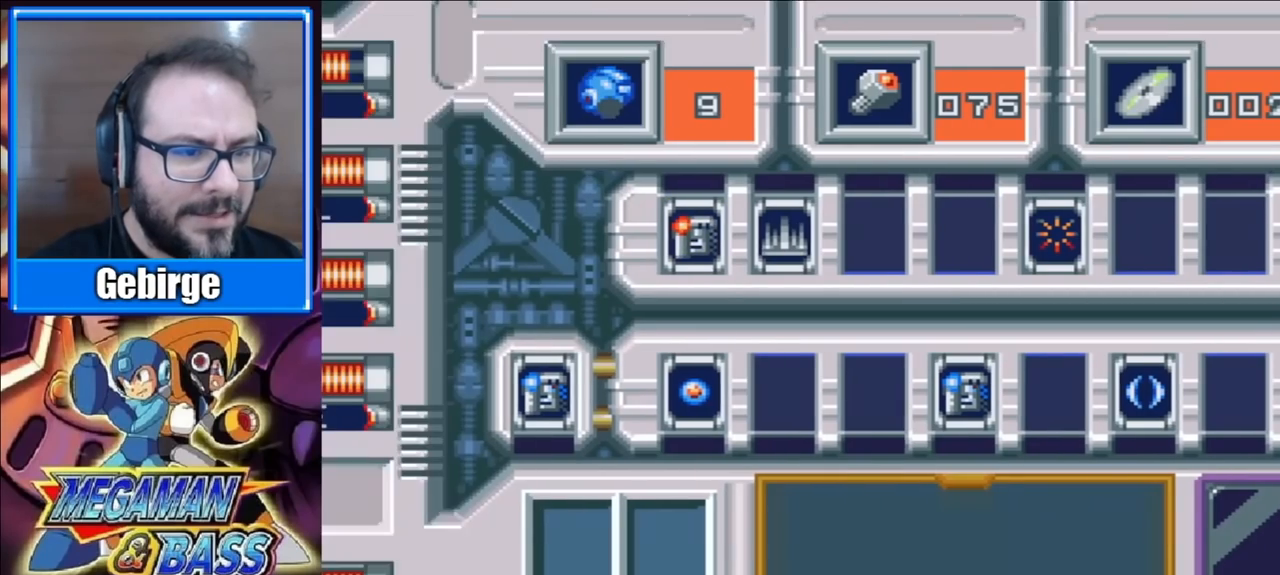
{"buttons": [], "right_stick": "center", "events": []}
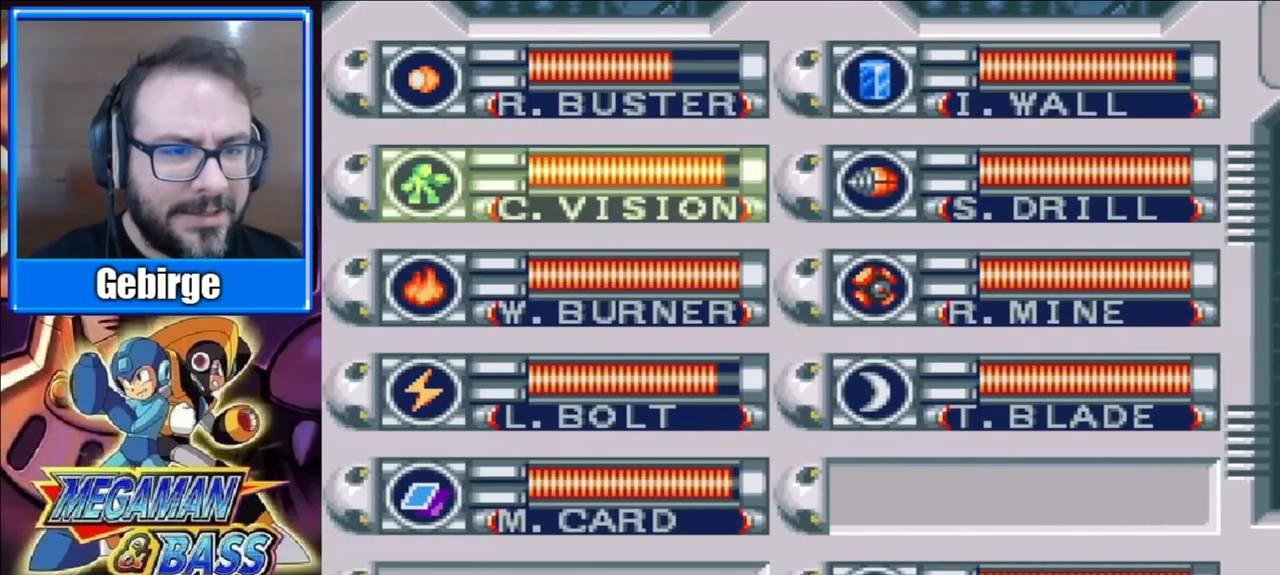
{"buttons": [], "right_stick": "center", "events": [[50, "START", "down"], [233, "START", "up"]]}
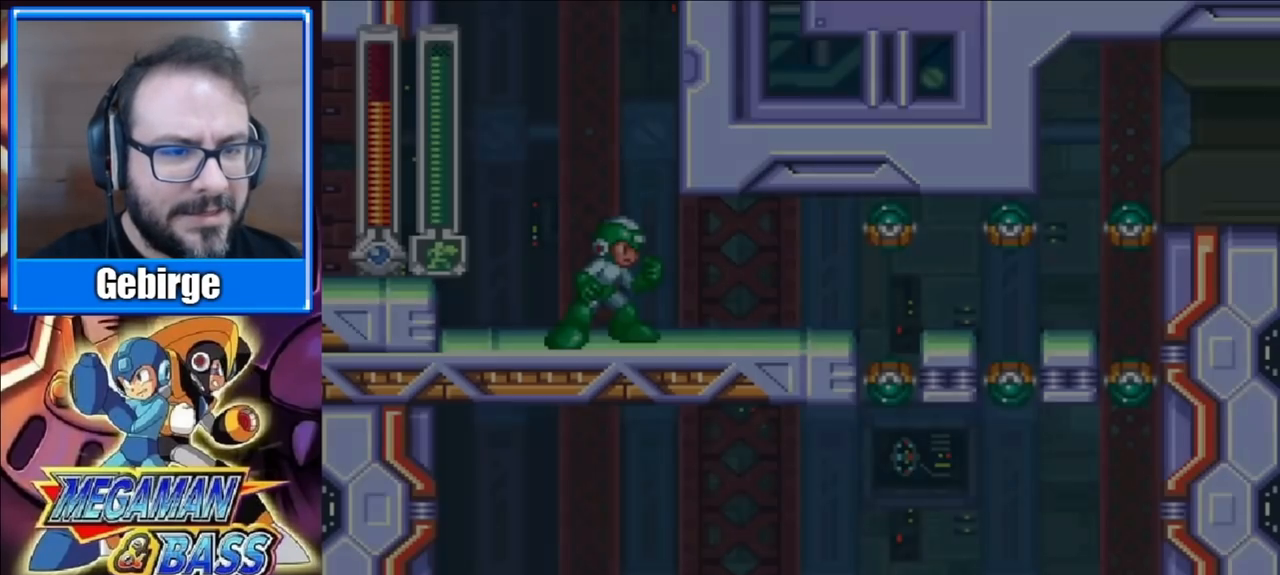
{"buttons": [], "right_stick": "center", "events": []}
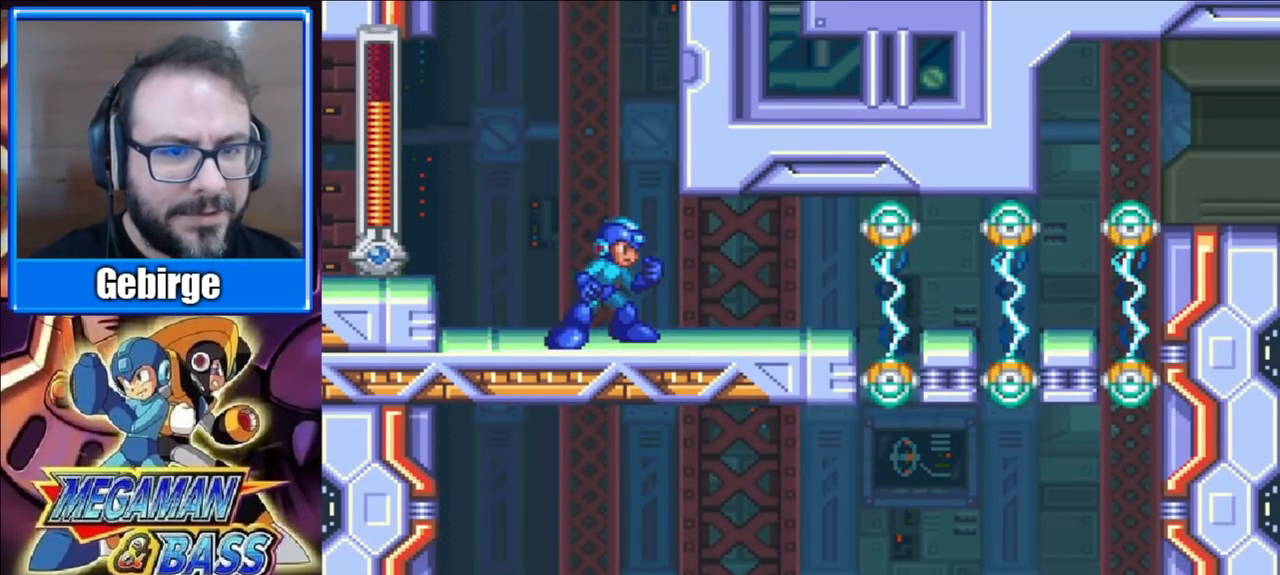
{"buttons": ["X", "DPAD_RIGHT"], "right_stick": "center", "events": [[383, "DPAD_RIGHT", "down"], [483, "X", "down"]]}
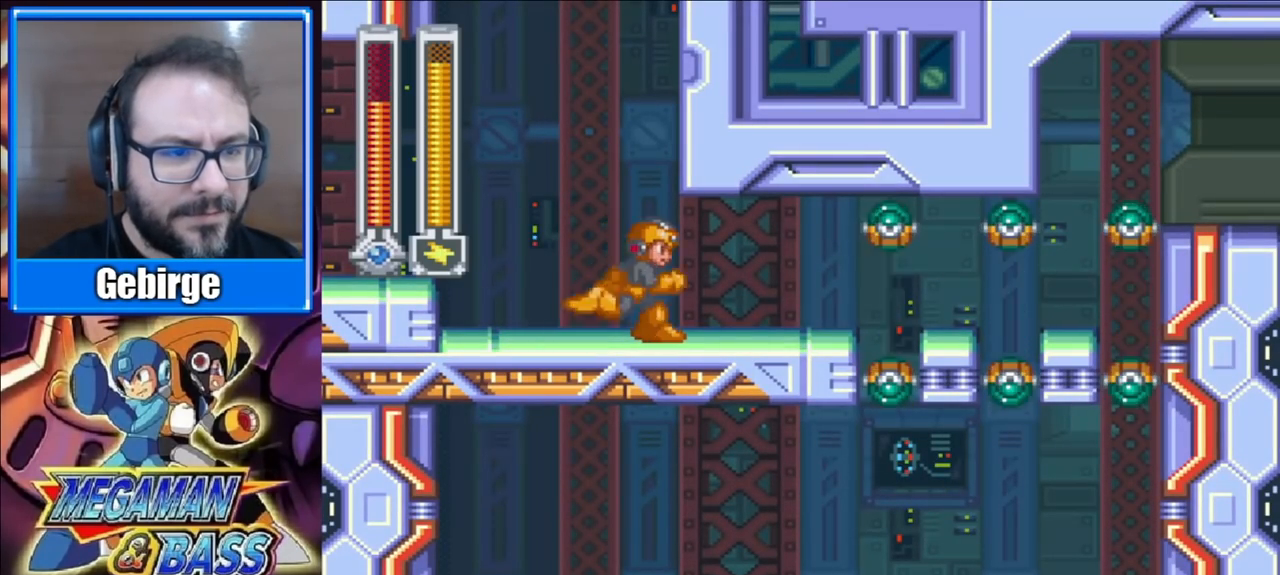
{"buttons": ["DPAD_RIGHT"], "right_stick": "center", "events": [[133, "X", "up"]]}
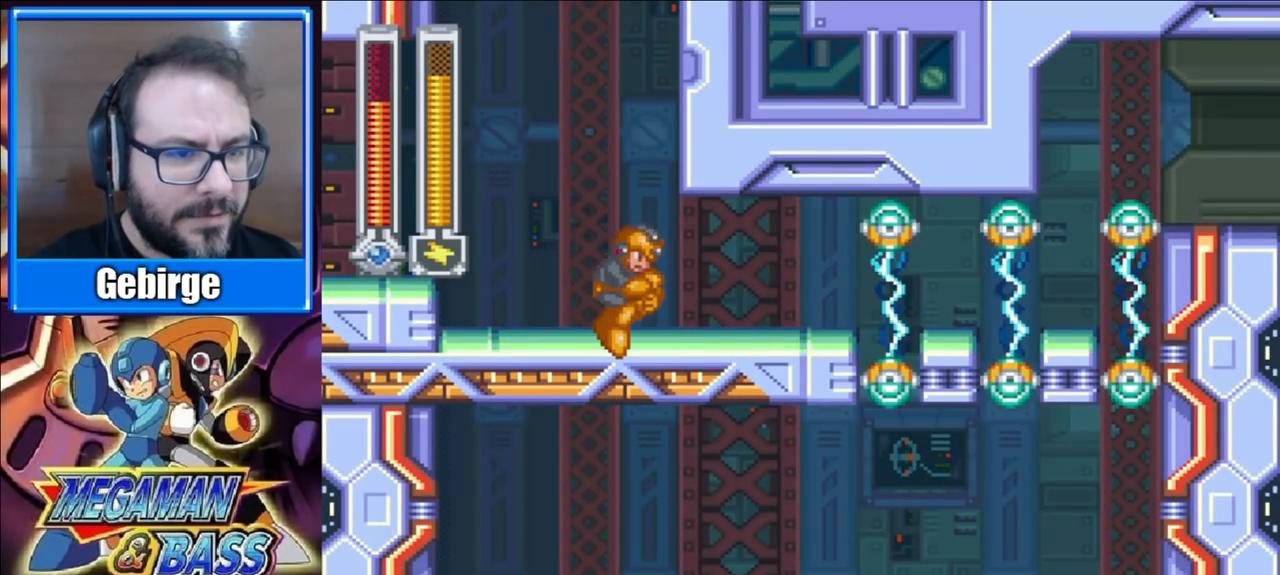
{"buttons": ["DPAD_RIGHT"], "right_stick": "center", "events": []}
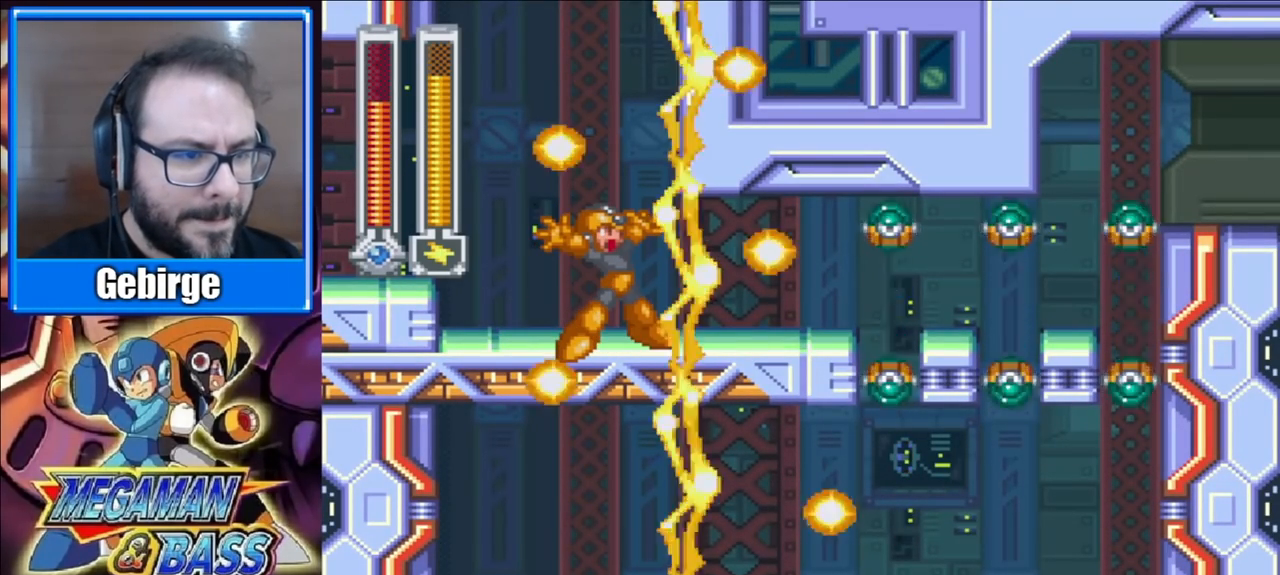
{"buttons": ["DPAD_RIGHT"], "right_stick": "center", "events": []}
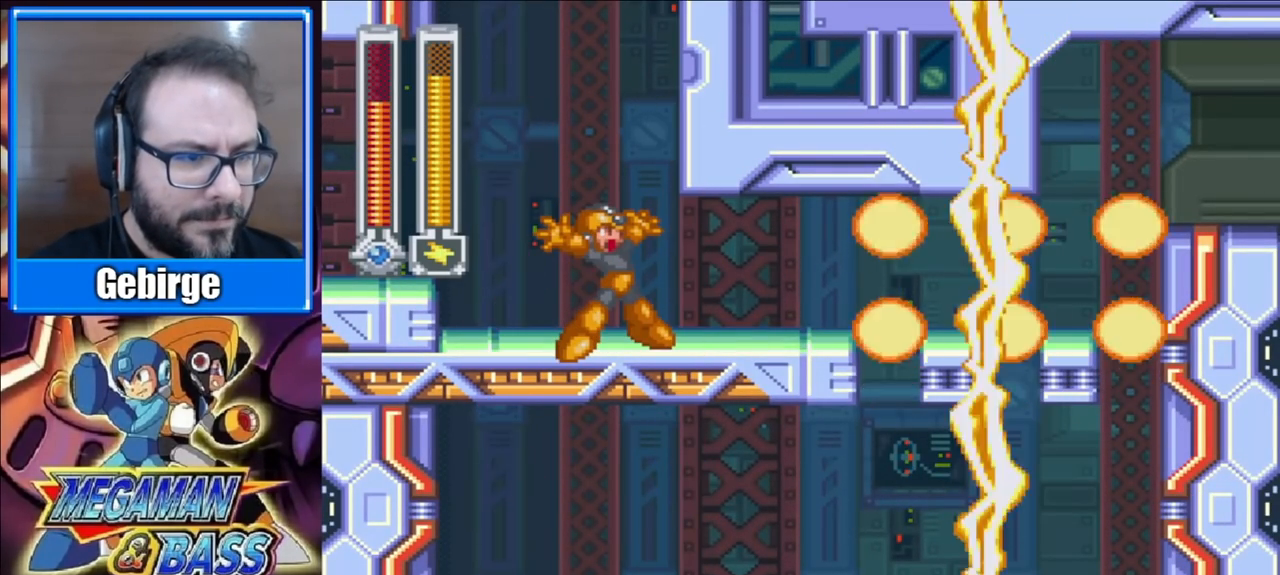
{"buttons": ["A", "DPAD_DOWN", "DPAD_RIGHT"], "right_stick": "center", "events": [[217, "DPAD_DOWN", "down"], [383, "A", "down"]]}
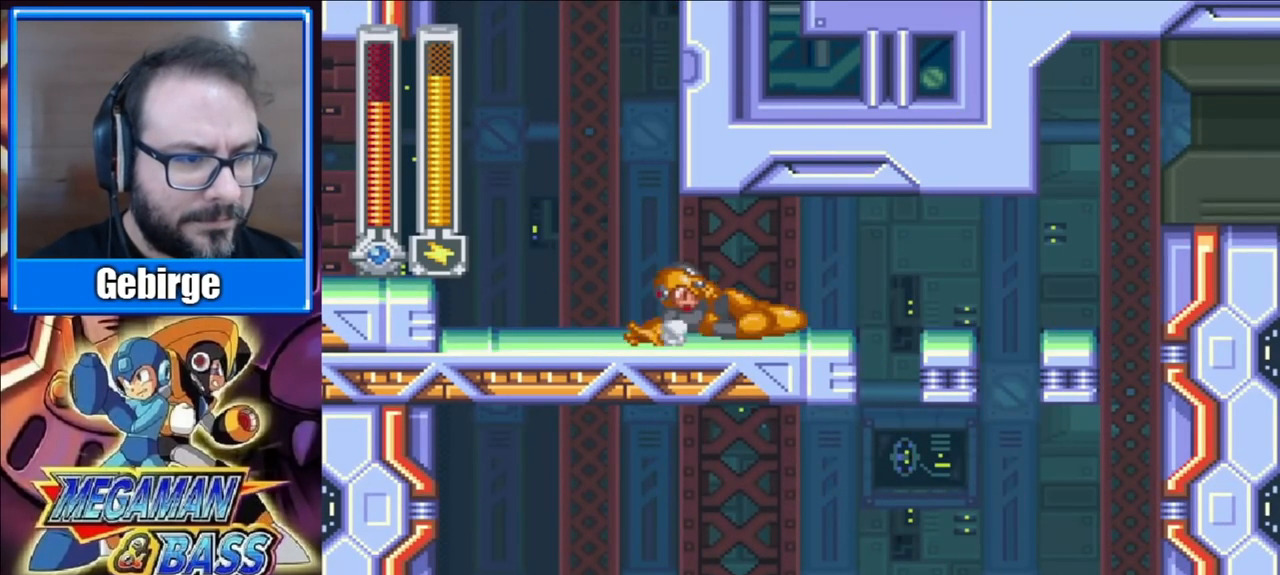
{"buttons": ["A", "DPAD_RIGHT"], "right_stick": "center", "events": [[317, "DPAD_DOWN", "up"], [383, "A", "up"], [500, "A", "down"]]}
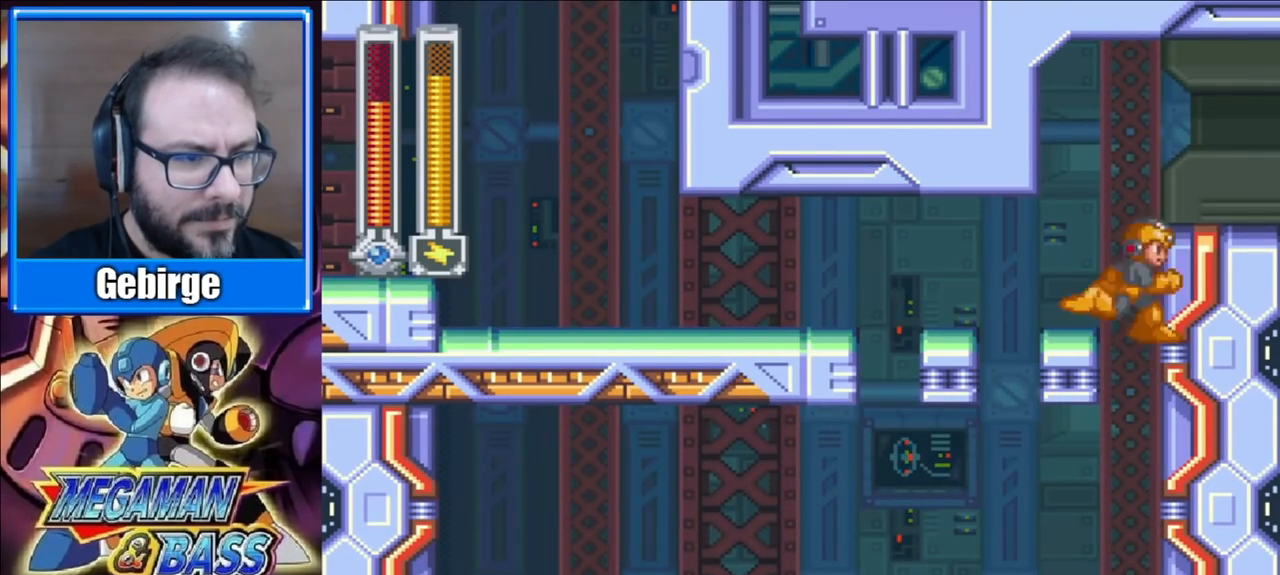
{"buttons": ["DPAD_RIGHT"], "right_stick": "center", "events": [[383, "A", "up"]]}
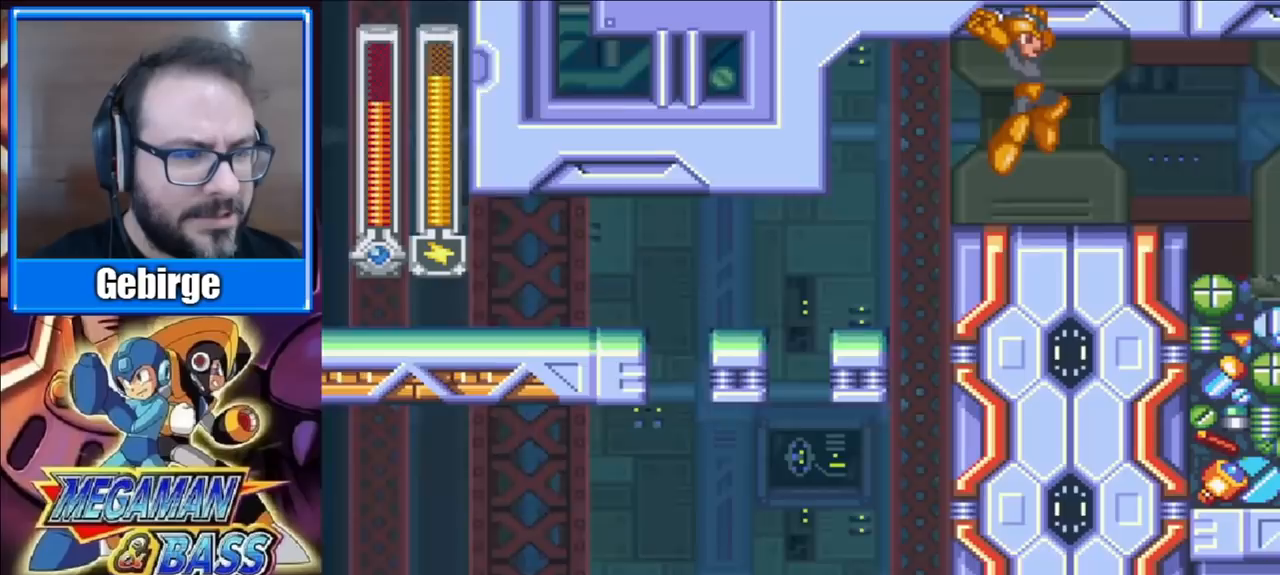
{"buttons": [], "right_stick": "center", "events": [[283, "DPAD_RIGHT", "up"]]}